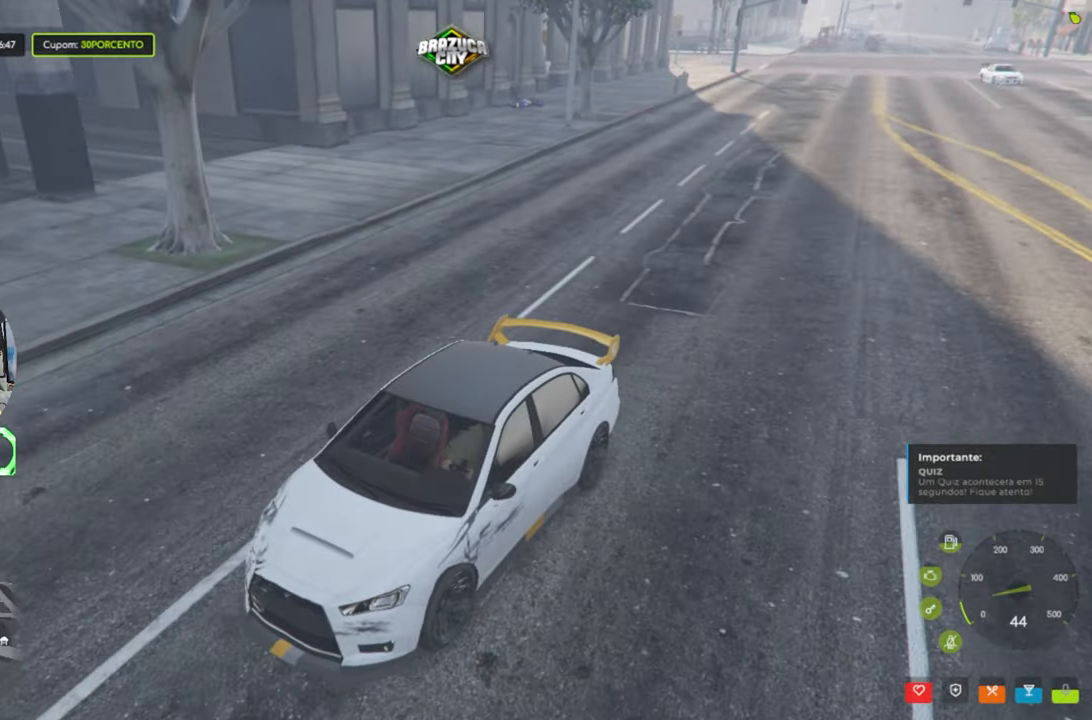
Gameplay with keyboard and mouse; each line is a JSON object with the keys and mouse buttons held at the frame after it. "events" lists presses ("down") and releases ("up") of "1", "2", "3", "4", "5", "a", "alt", "c", "caps_lock", "ctrl", "d", "e", "f", "g", "q", "r", "s", "shift", "space", "t", "tab", "v", "w", "x", "z", "mouse_left", "mouse_wheel" and "mouse_right" between this image and that frame as [ms after this image, input, new state], when the widget could be followed in between. "mouse_left", "mouse_wheel", "mouse_right" = the "left", "wheel", "right" buttons of the "mouse" list. No other keys are recorded. "wheel" means that the mouse wheel is clicked or scrolled. Not read: mouse_move.
{"keys": ["a"], "mouse": [], "events": [[116, "w", "down"], [300, "a", "down"], [400, "w", "up"]]}
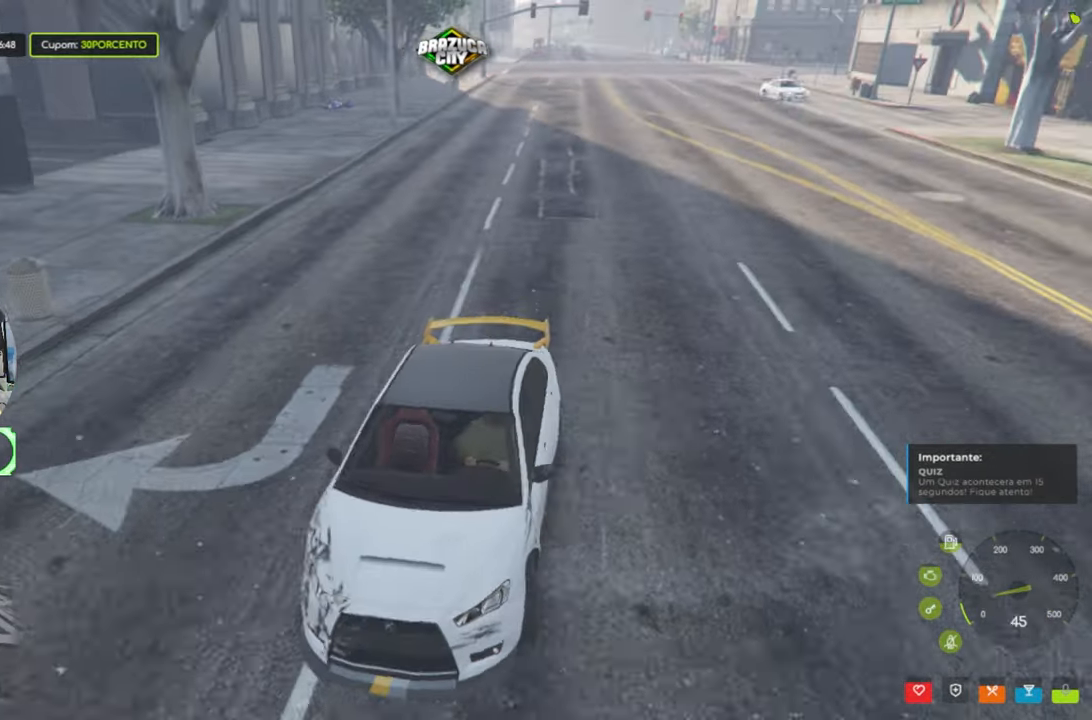
{"keys": ["a"], "mouse": [], "events": [[33, "w", "down"], [83, "w", "up"]]}
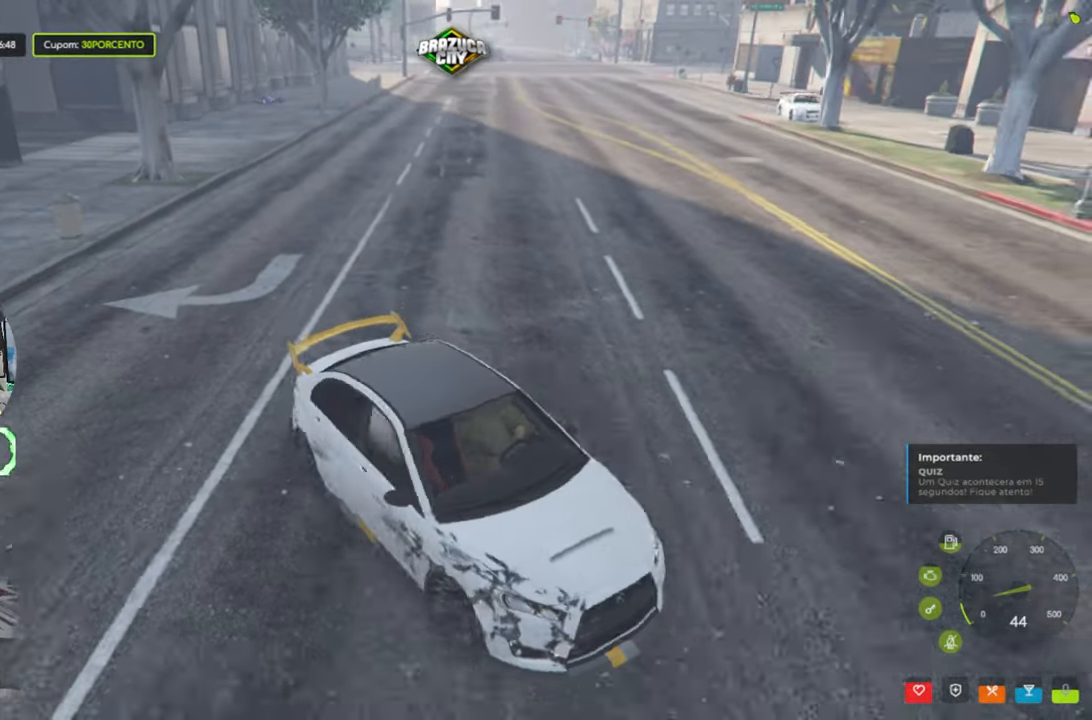
{"keys": ["w"], "mouse": [], "events": [[116, "w", "down"], [233, "a", "up"]]}
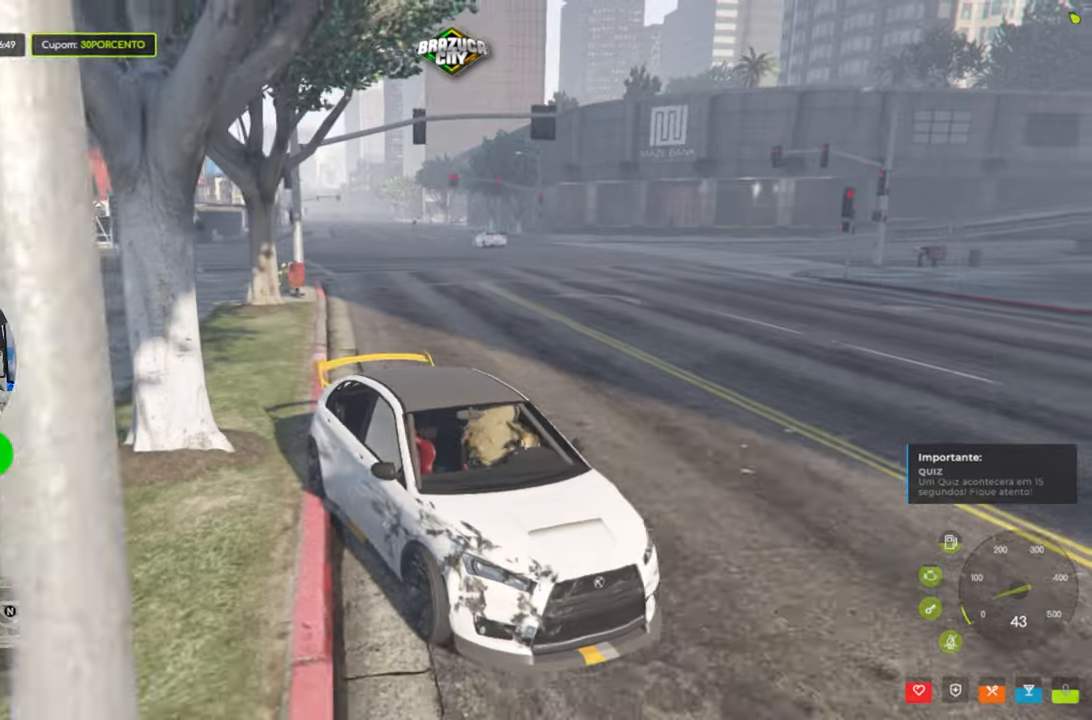
{"keys": ["w"], "mouse": [], "events": [[250, "a", "down"], [483, "a", "up"]]}
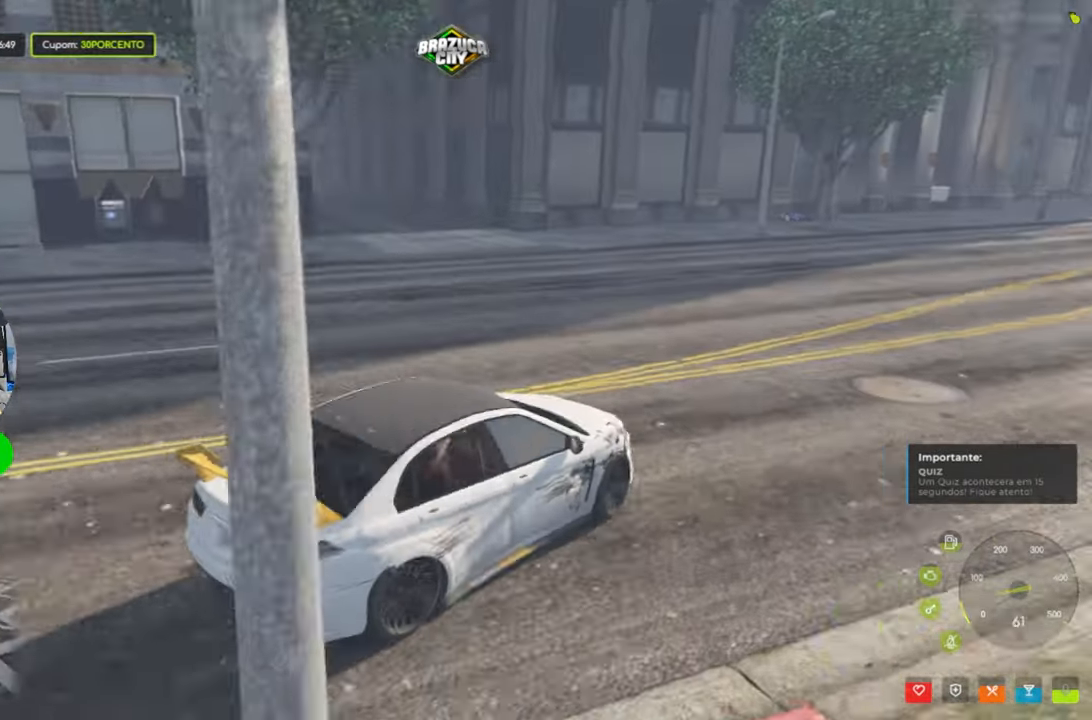
{"keys": [], "mouse": [], "events": [[350, "a", "down"], [350, "w", "up"], [500, "a", "up"]]}
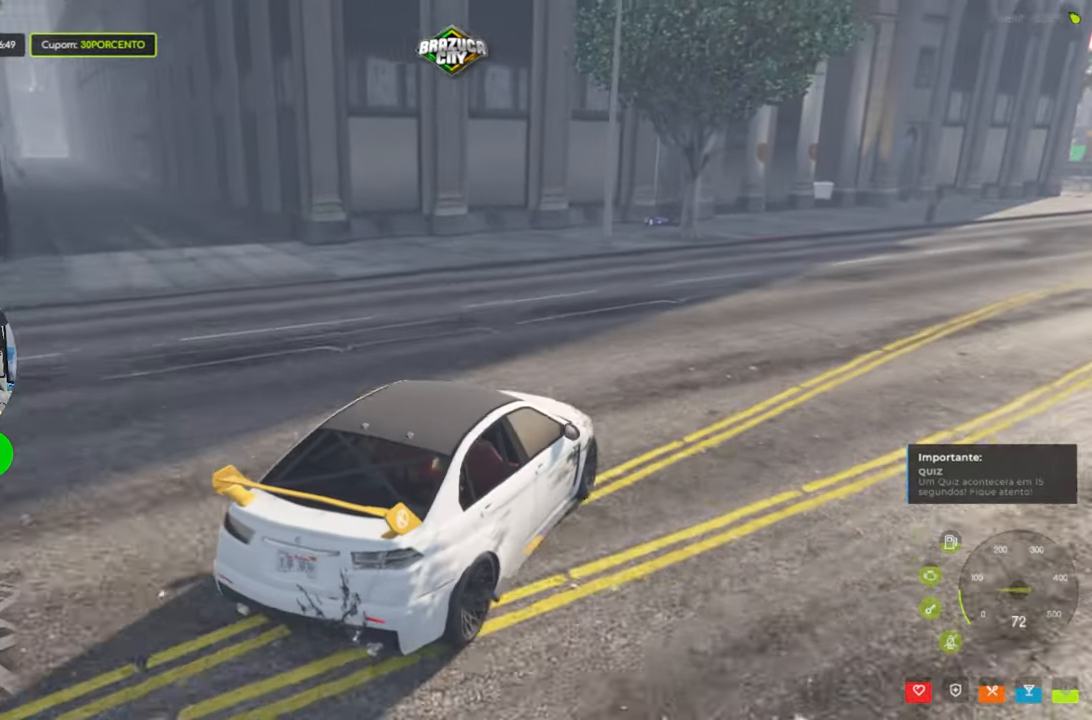
{"keys": ["a"], "mouse": [], "events": [[133, "a", "down"]]}
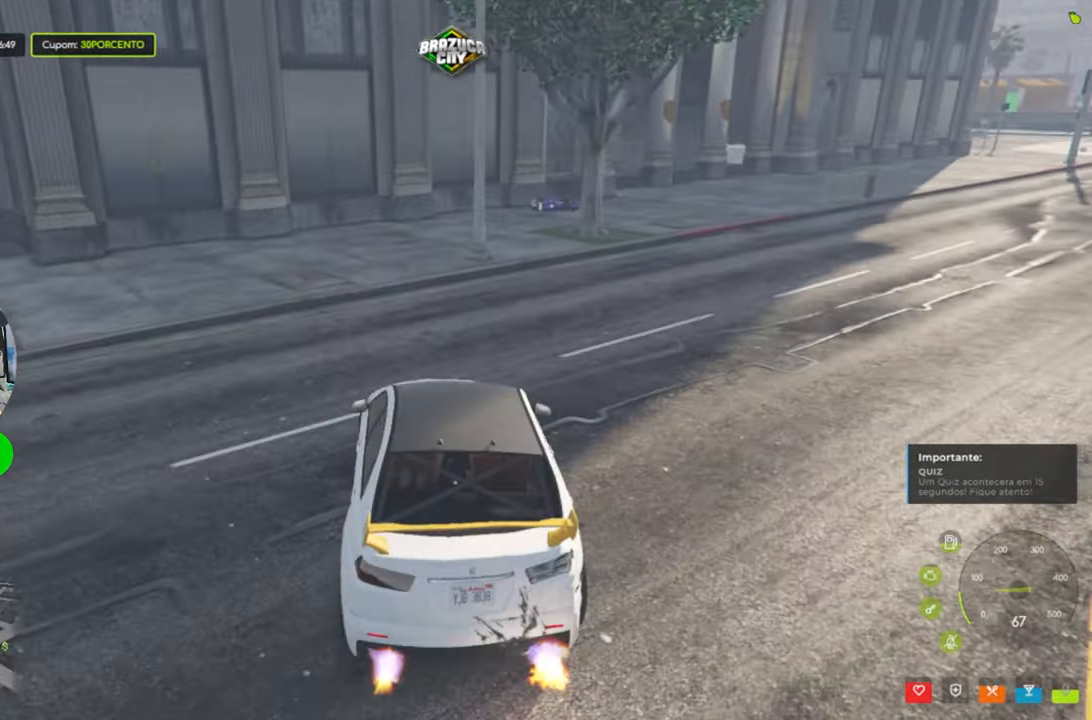
{"keys": ["d"], "mouse": [], "events": [[100, "a", "up"], [100, "s", "down"], [383, "d", "down"], [433, "s", "up"]]}
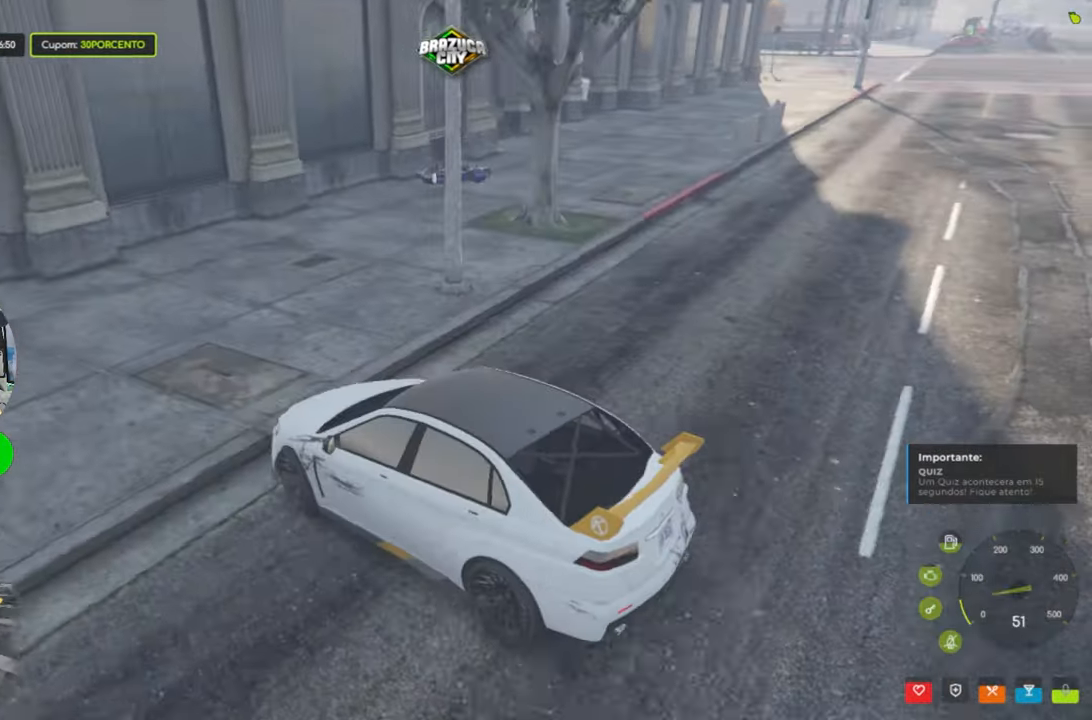
{"keys": ["d"], "mouse": [], "events": [[267, "d", "up"], [400, "d", "down"]]}
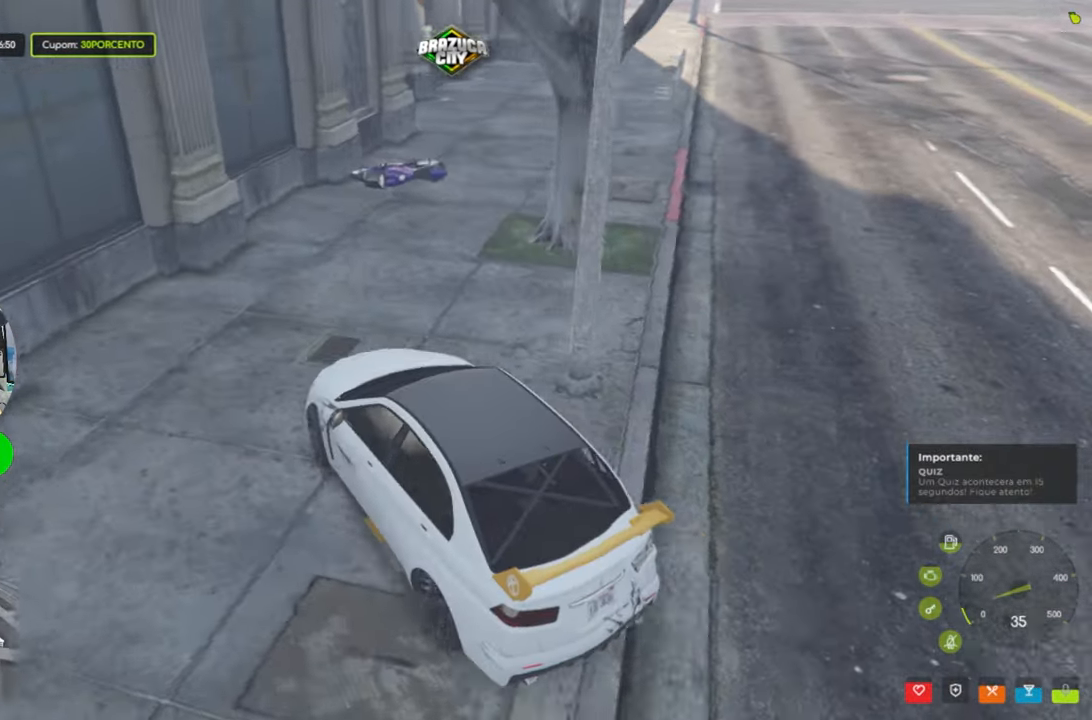
{"keys": ["d"], "mouse": [], "events": [[133, "d", "up"], [133, "w", "down"], [317, "w", "up"], [367, "d", "down"]]}
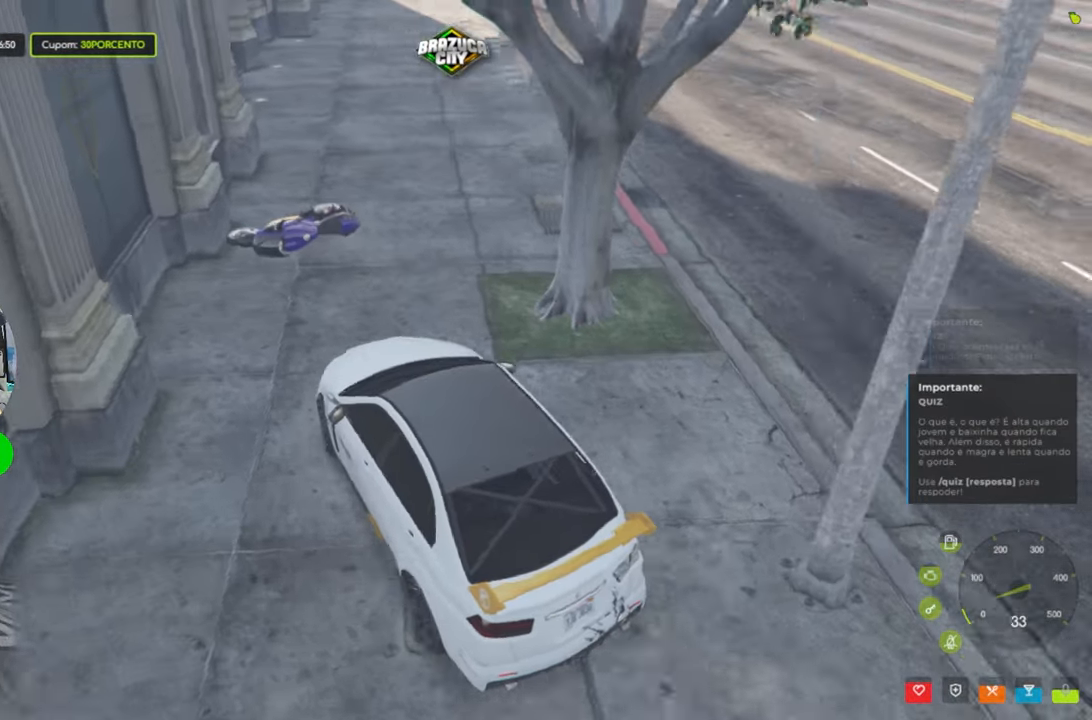
{"keys": ["d"], "mouse": [], "events": [[17, "d", "up"], [150, "d", "down"], [333, "s", "down"], [483, "s", "up"]]}
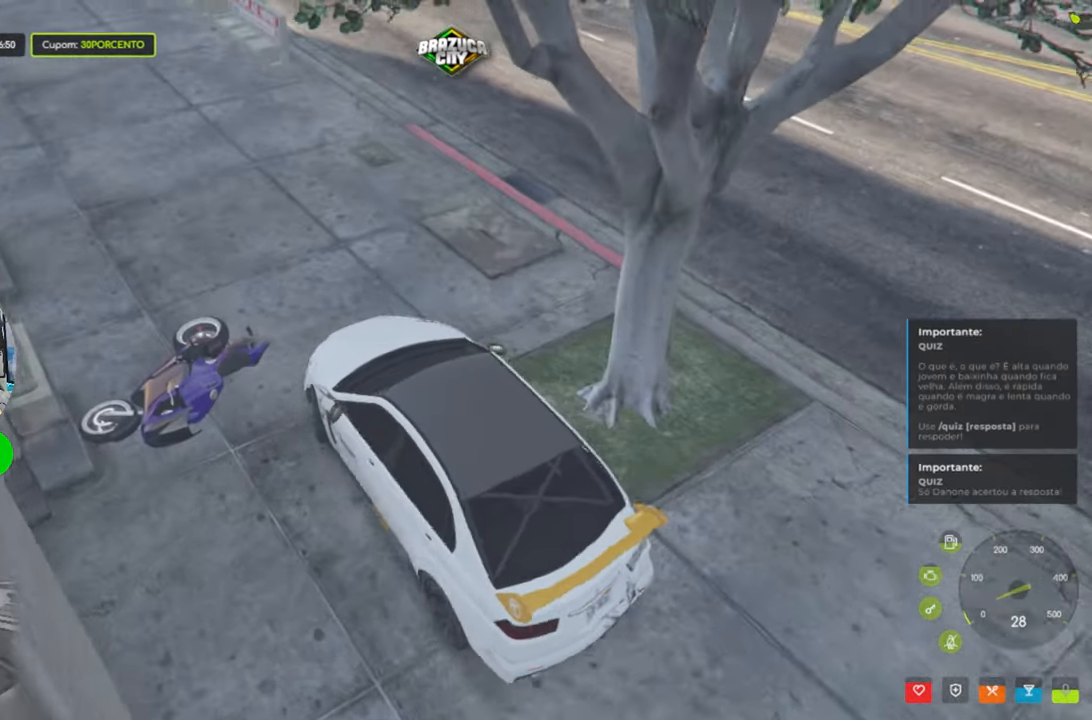
{"keys": [], "mouse": [], "events": [[67, "d", "up"]]}
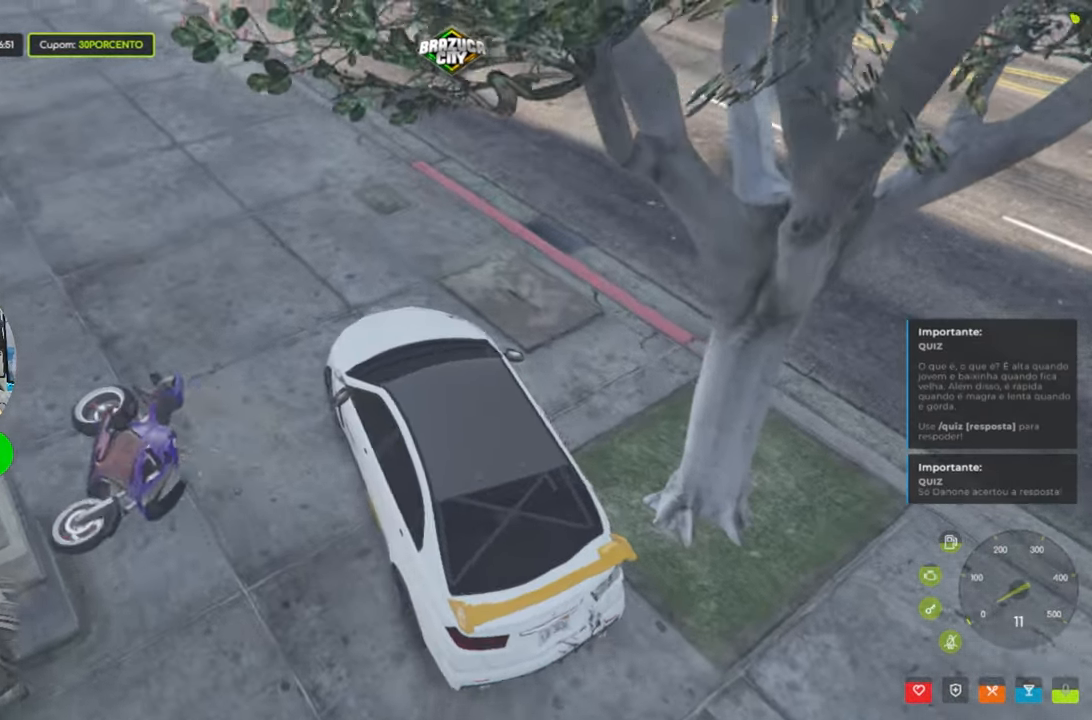
{"keys": [], "mouse": [], "events": []}
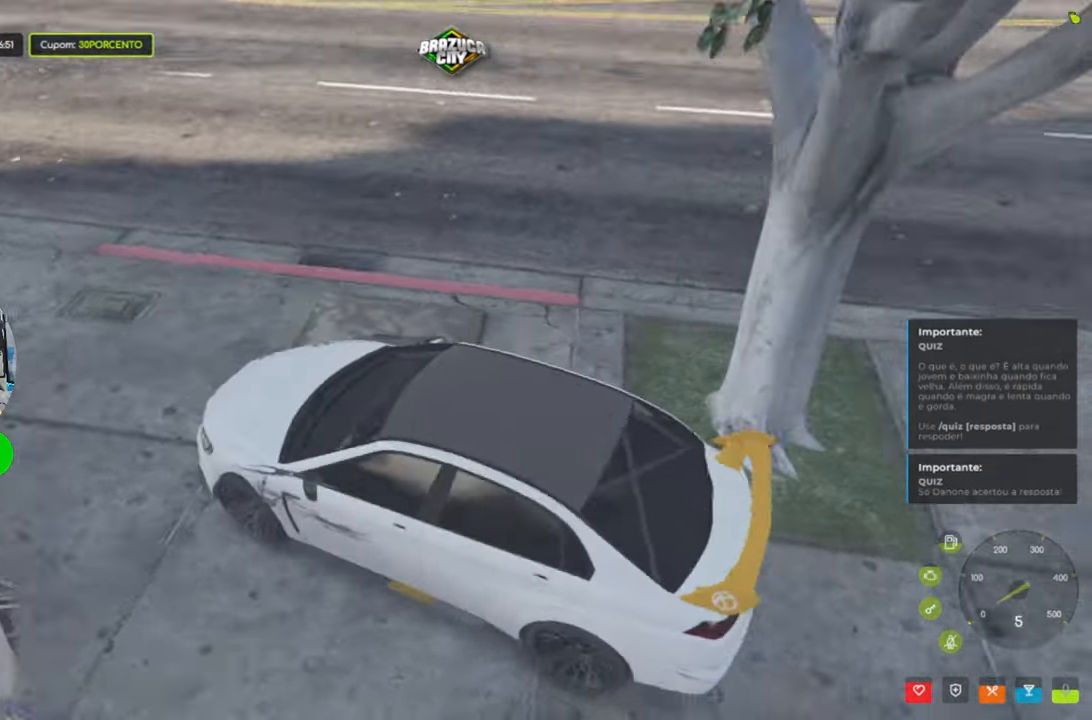
{"keys": [], "mouse": [], "events": []}
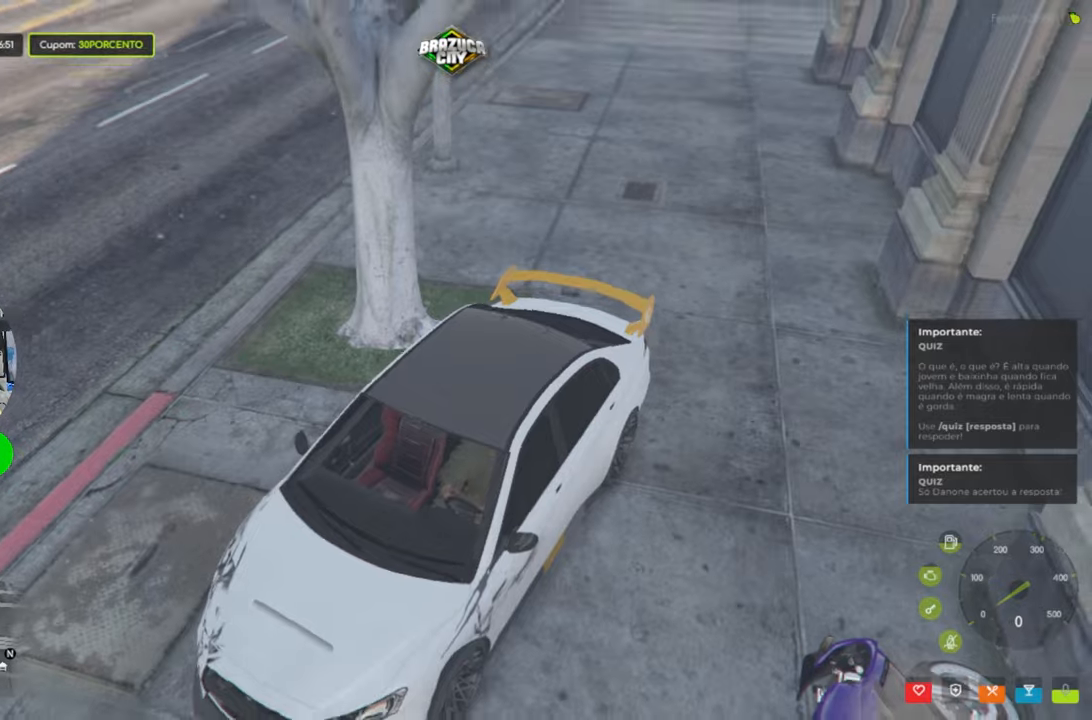
{"keys": [], "mouse": [], "events": []}
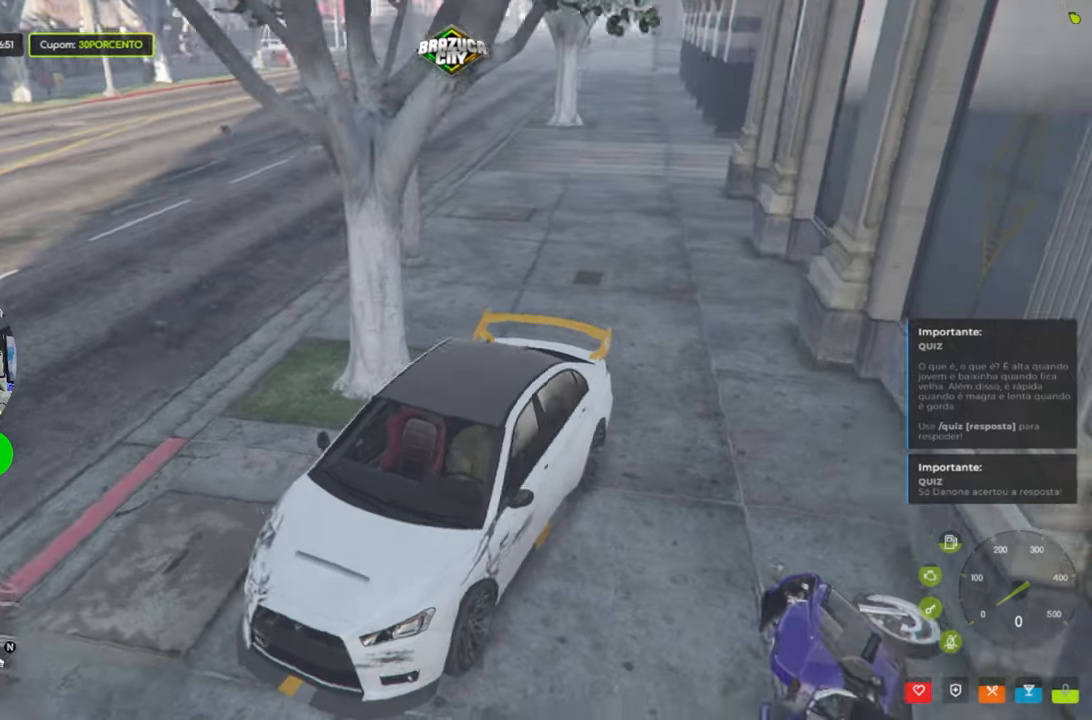
{"keys": [], "mouse": [], "events": []}
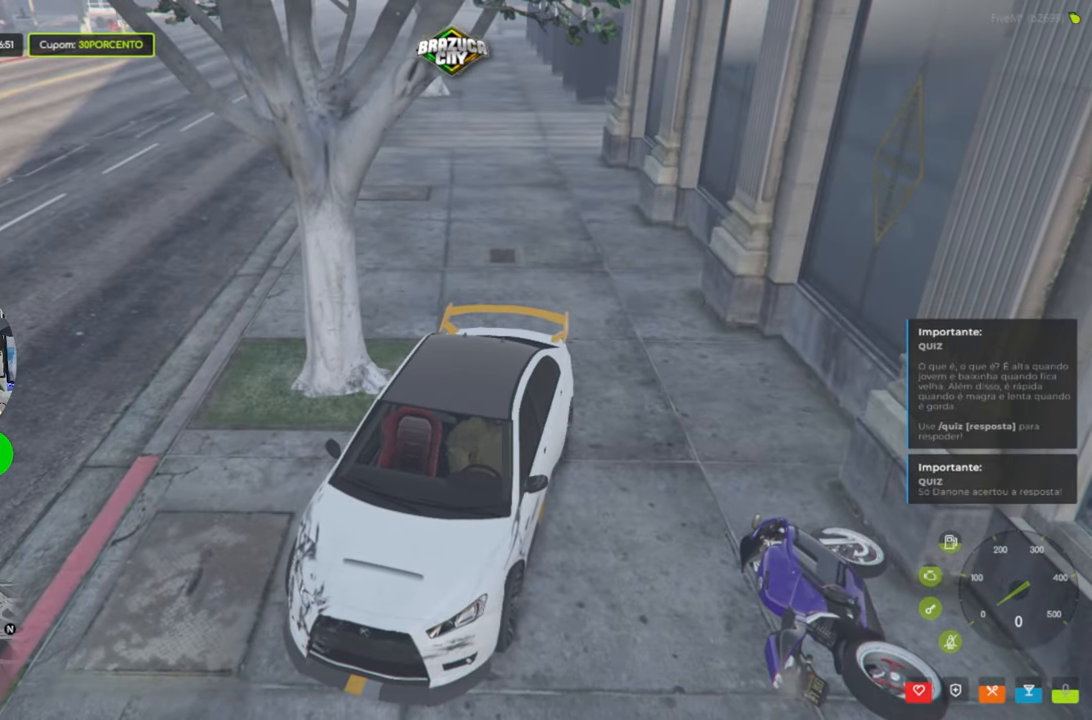
{"keys": ["d", "w"], "mouse": [], "events": [[50, "w", "down"], [150, "d", "down"]]}
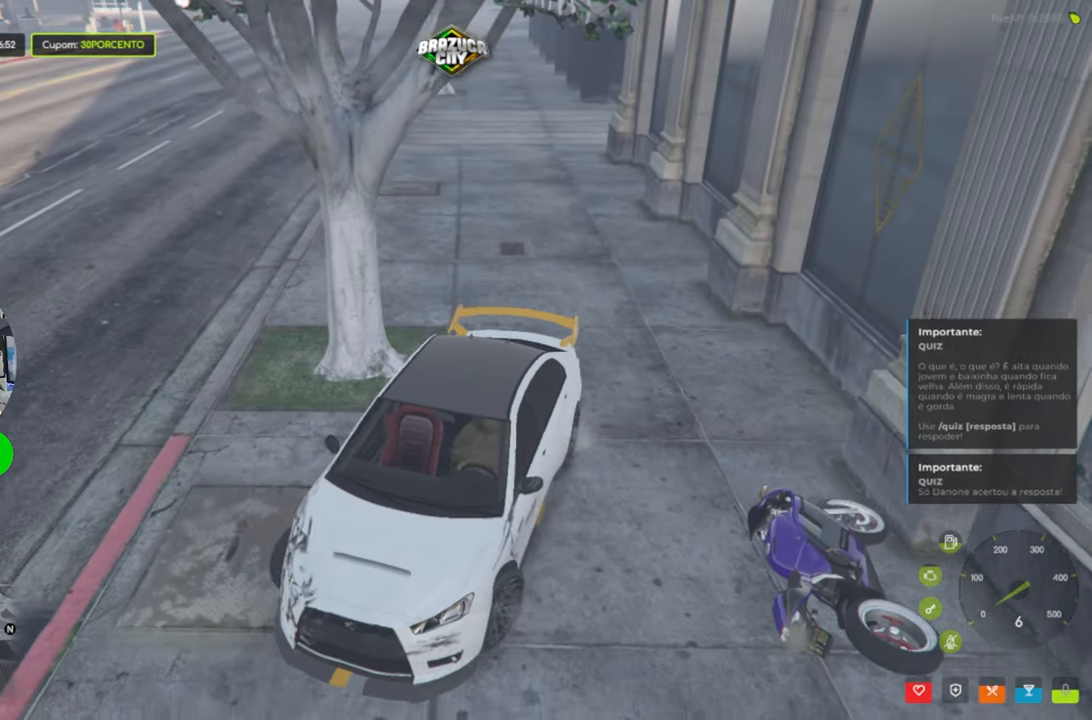
{"keys": ["d", "w"], "mouse": [], "events": [[117, "w", "up"], [500, "w", "down"]]}
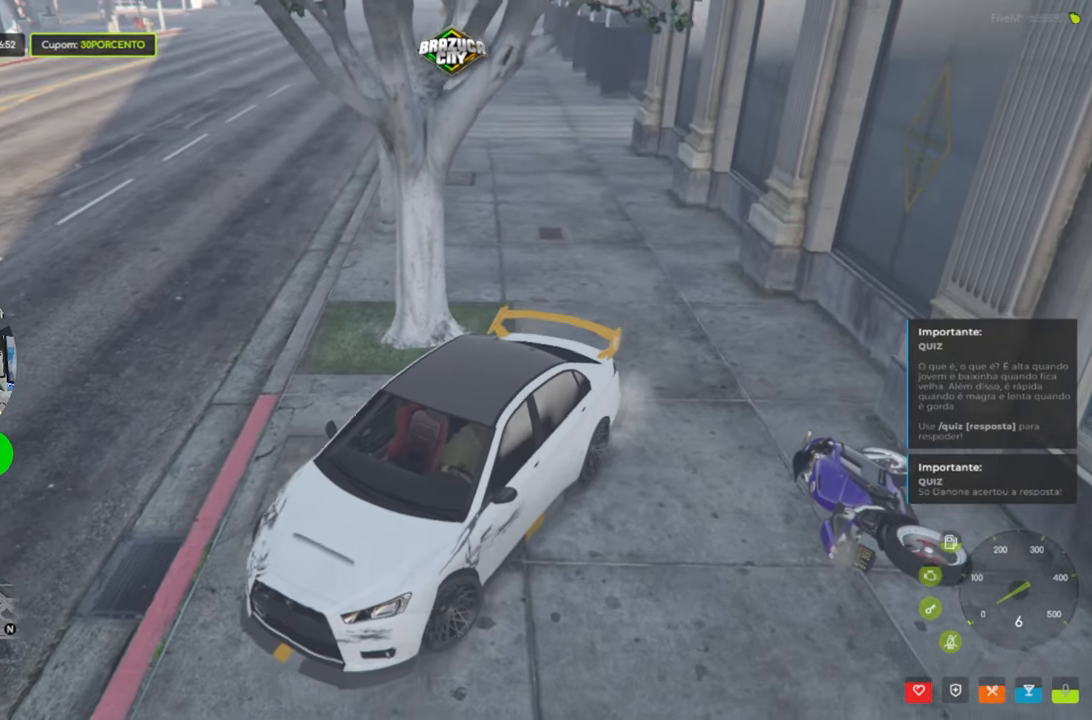
{"keys": ["d", "w"], "mouse": [], "events": []}
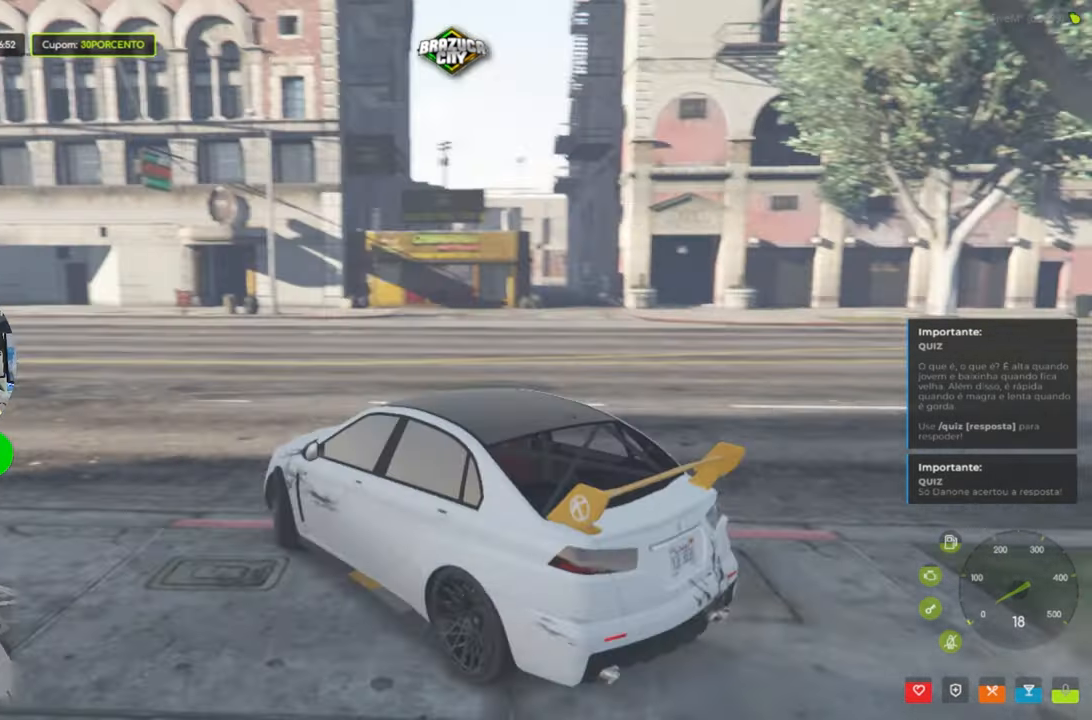
{"keys": ["d", "w"], "mouse": [], "events": [[17, "w", "up"], [334, "w", "down"]]}
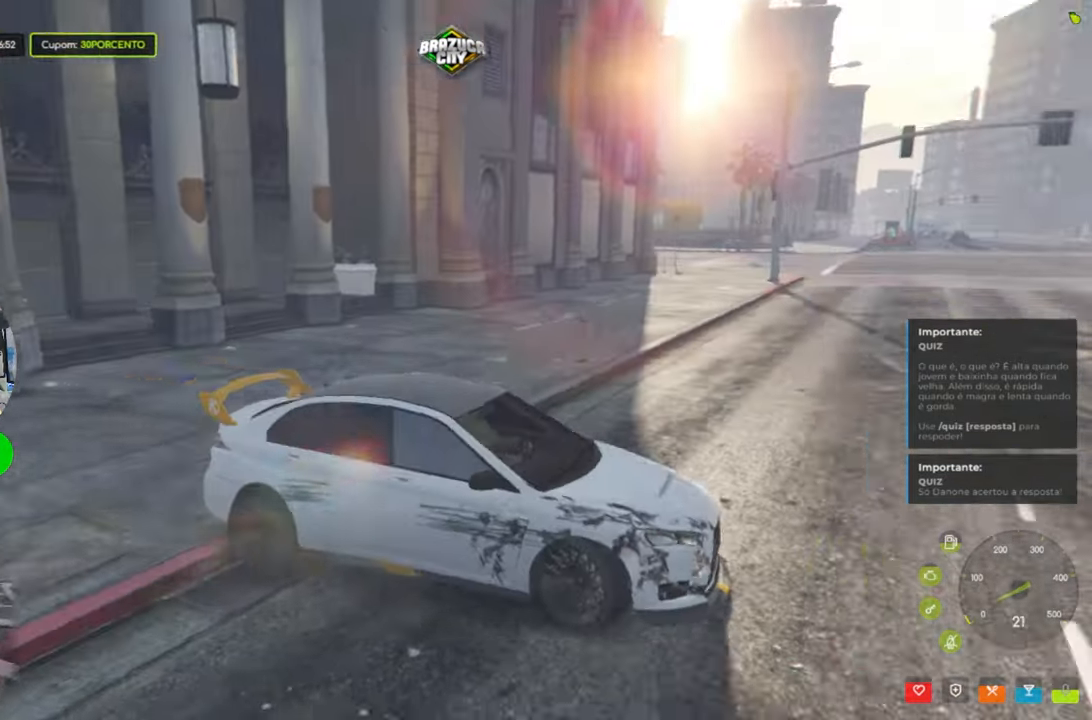
{"keys": ["d", "w"], "mouse": [], "events": []}
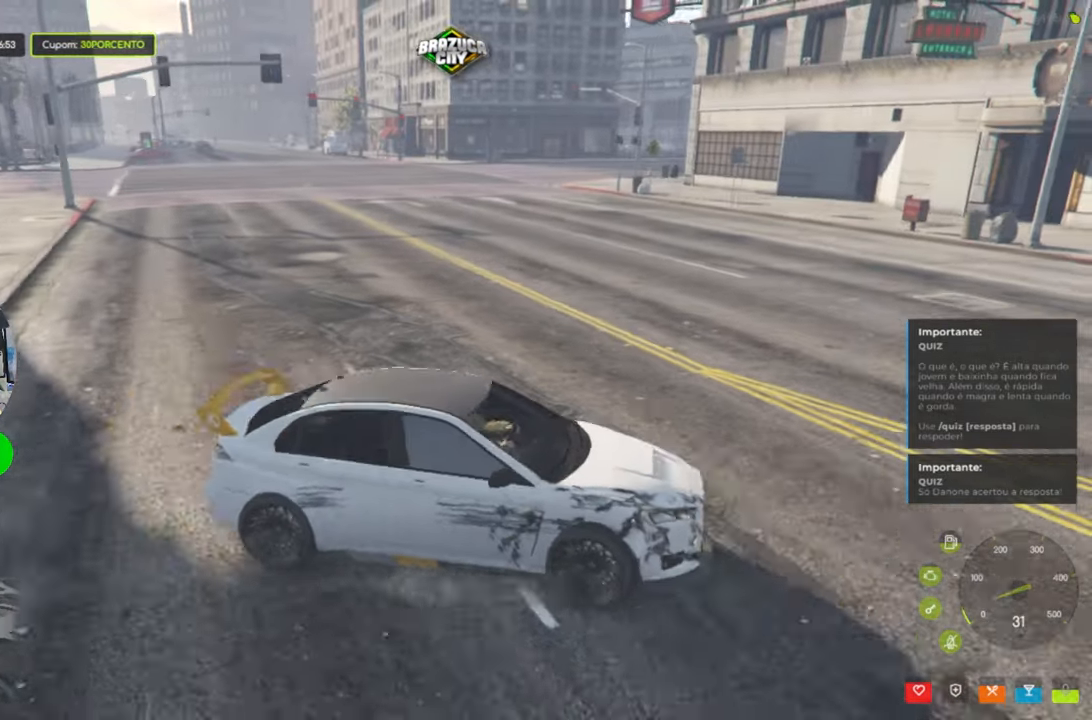
{"keys": ["w"], "mouse": [], "events": [[467, "d", "up"]]}
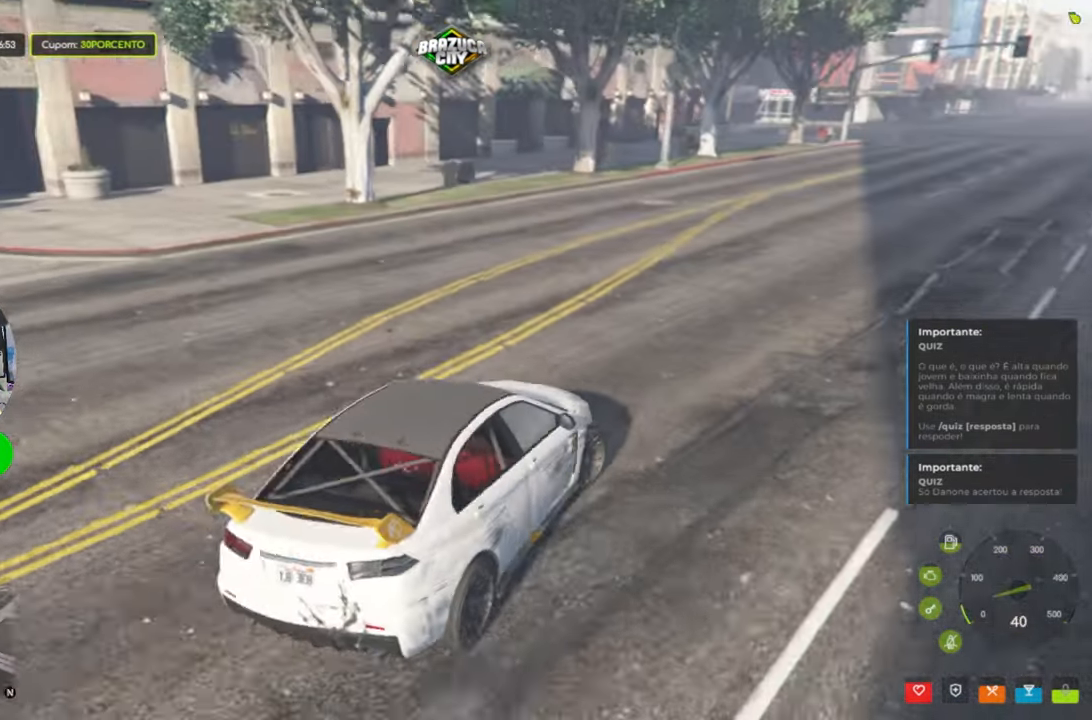
{"keys": ["d", "w"], "mouse": [], "events": [[250, "a", "down"], [334, "a", "up"], [484, "d", "down"]]}
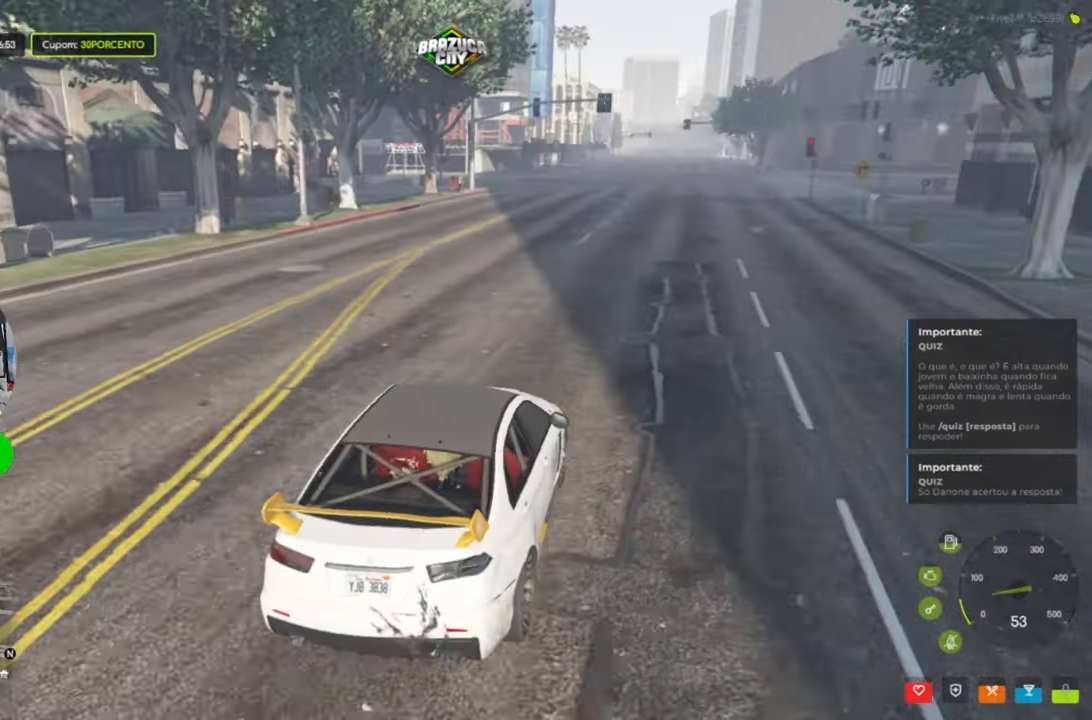
{"keys": ["w"], "mouse": [], "events": [[117, "d", "up"]]}
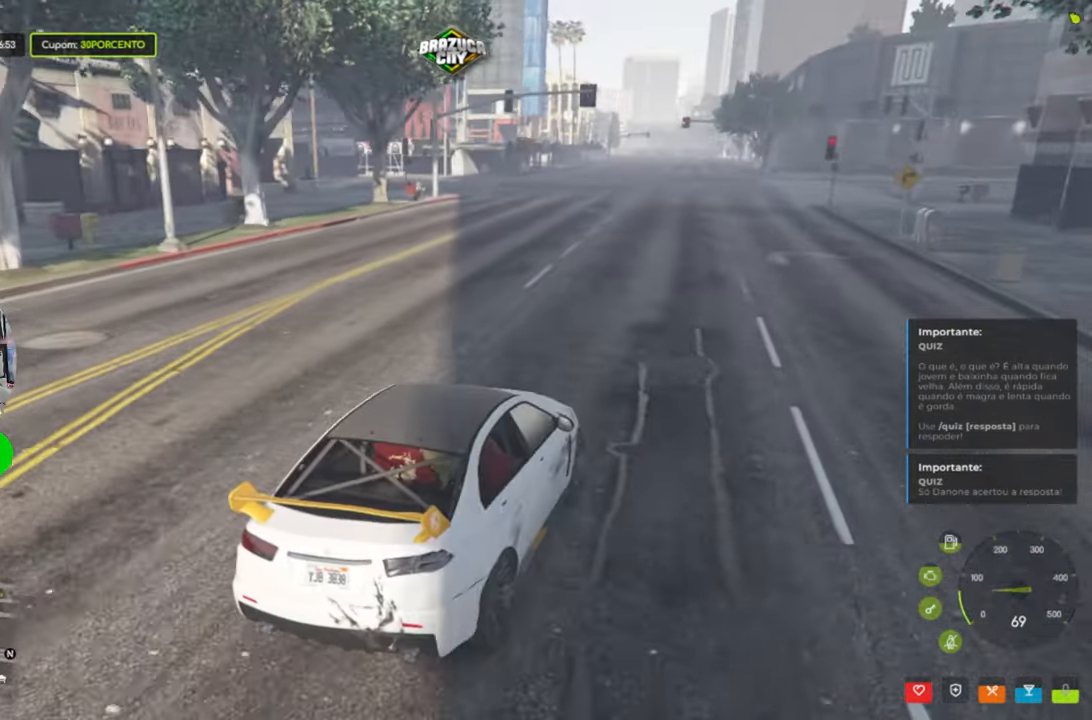
{"keys": ["shift", "w"], "mouse": [], "events": [[466, "shift", "down"]]}
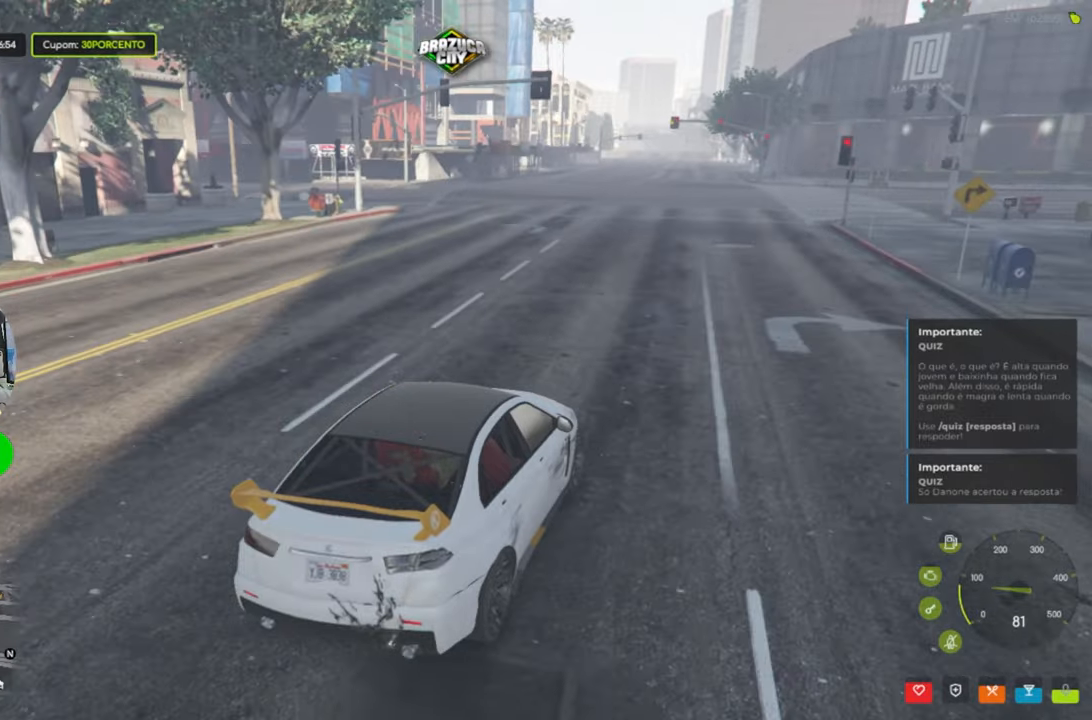
{"keys": ["w"], "mouse": [], "events": [[50, "shift", "up"]]}
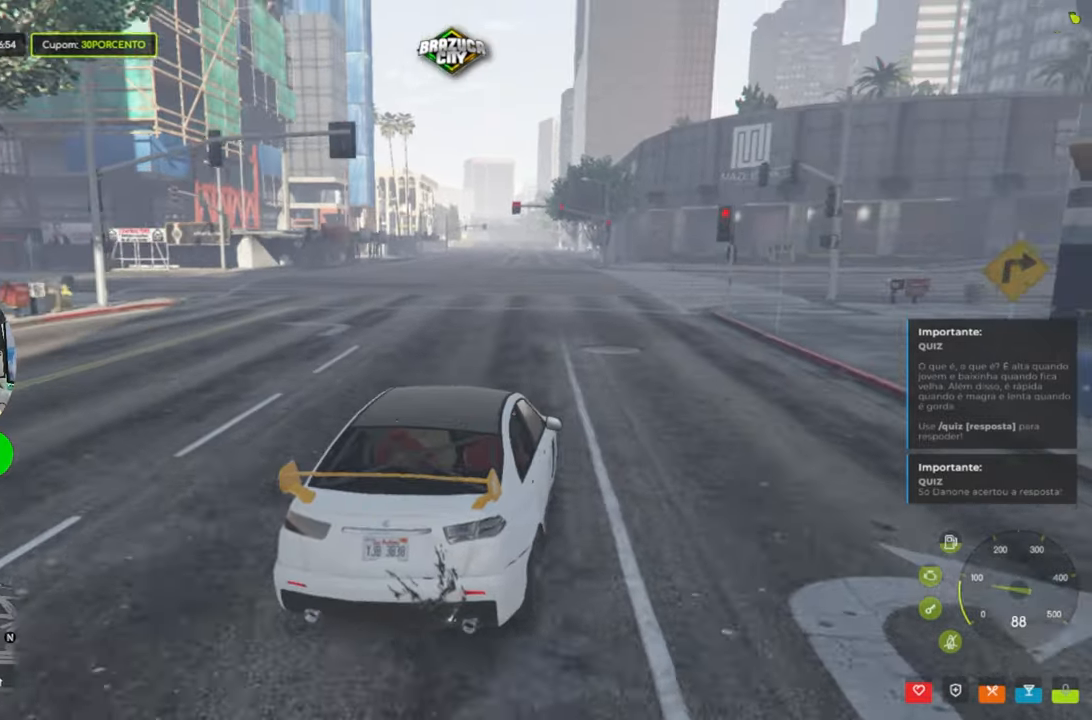
{"keys": ["w"], "mouse": [], "events": [[66, "a", "down"], [216, "a", "up"]]}
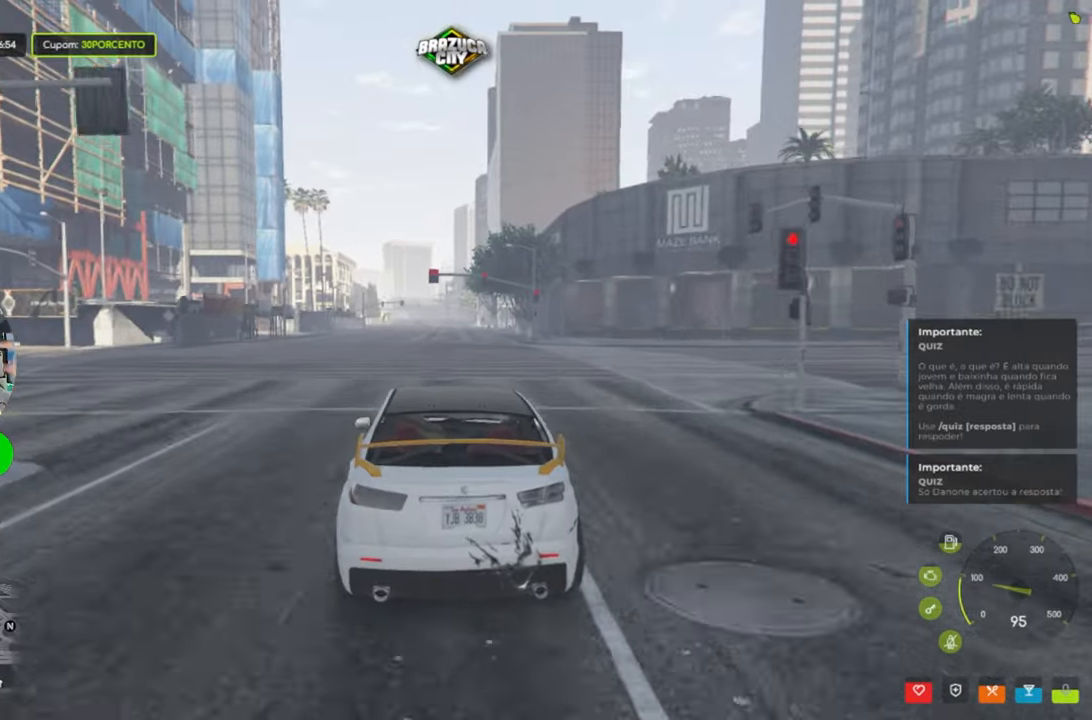
{"keys": ["a", "w"], "mouse": [], "events": [[416, "a", "down"]]}
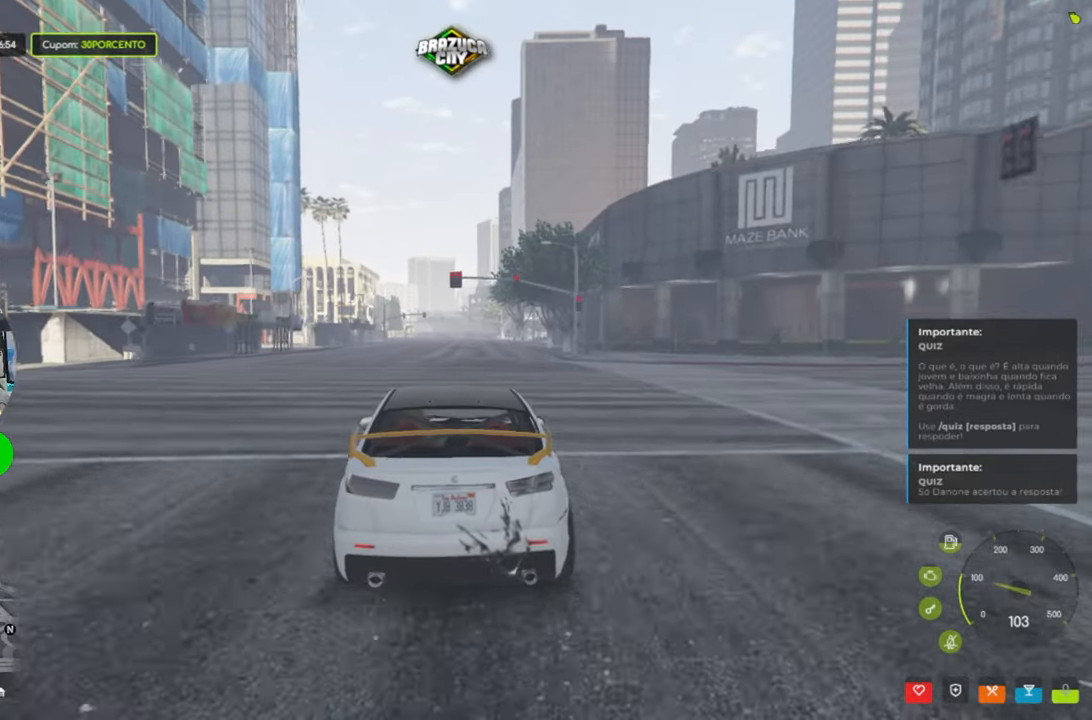
{"keys": ["w"], "mouse": [], "events": [[16, "a", "up"], [250, "d", "down"], [383, "d", "up"]]}